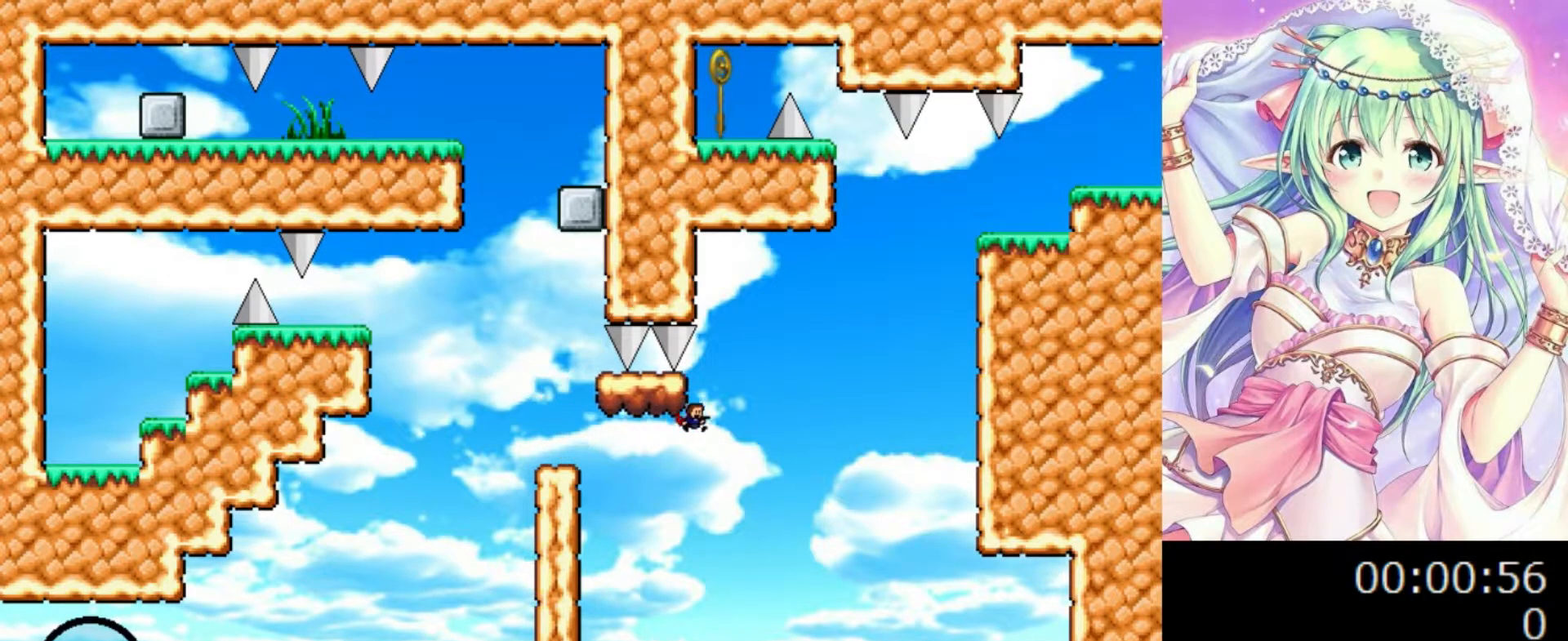
Gameplay with keyboard; each line is a JSON object with the keys held at the frame after it. "events" lists presses ("down") and releases ("up") of "0", "1", "2", "left", "r", "right", "s" and "z" between this image and that frame as [ms after this image, input, new state], when the widget could be followed in between. No other keys are recorded. Mouse input is not recorded.
{"keys": [], "events": [[20, "0", "down"], [160, "right", "up"], [480, "0", "up"]]}
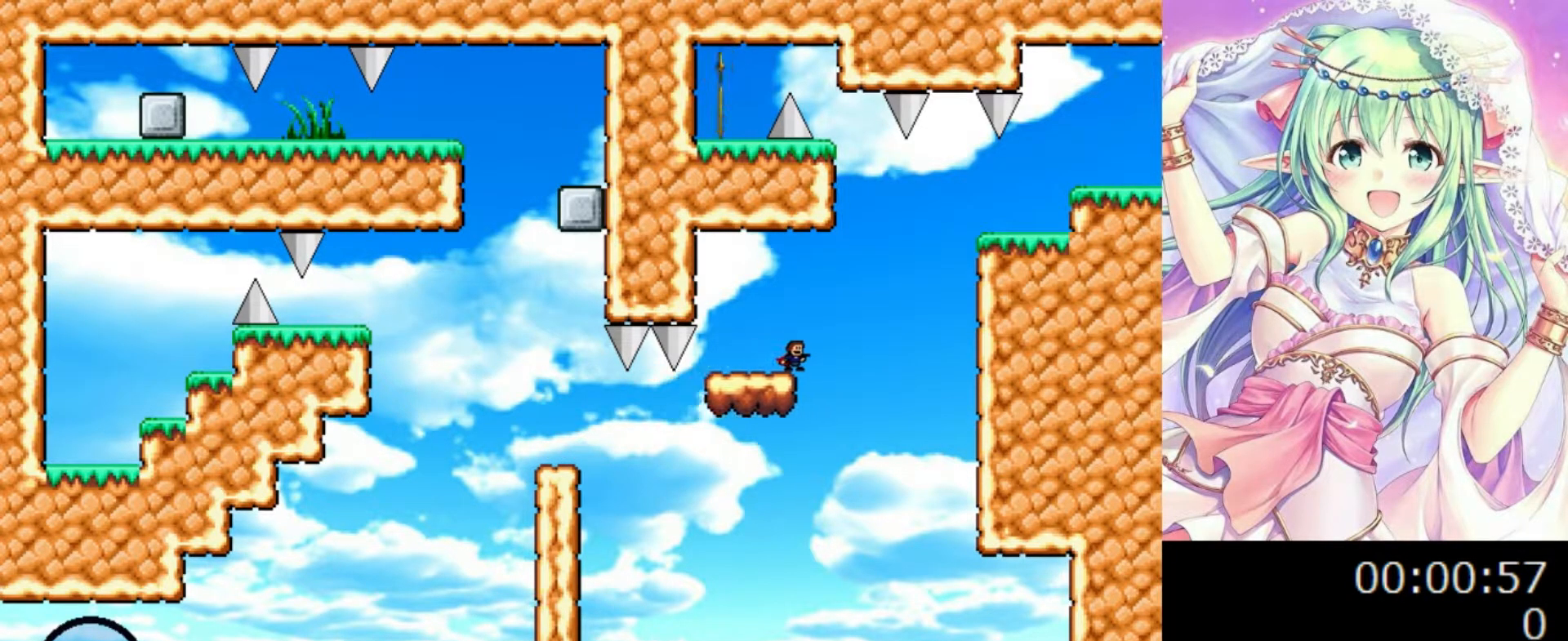
{"keys": ["0", "right"], "events": [[260, "0", "down"], [280, "right", "down"], [400, "0", "up"], [480, "0", "down"]]}
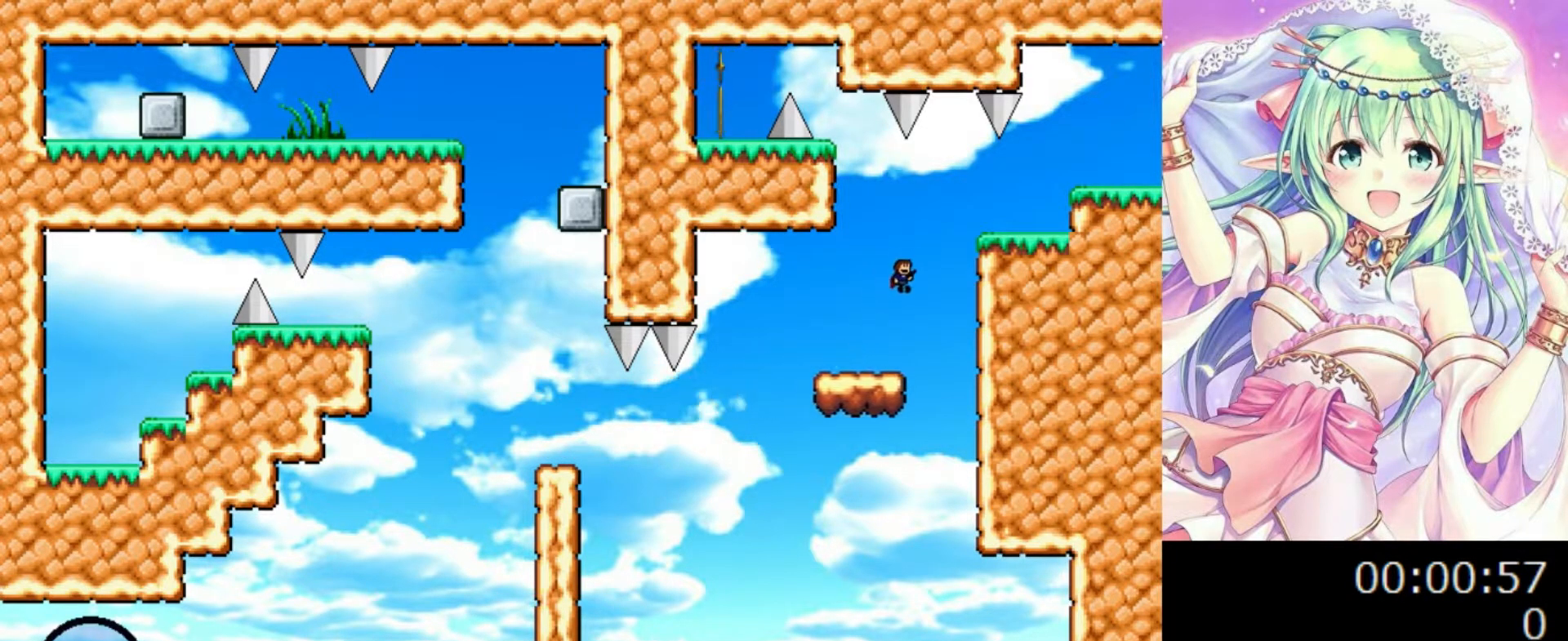
{"keys": [], "events": [[280, "0", "up"], [420, "right", "up"]]}
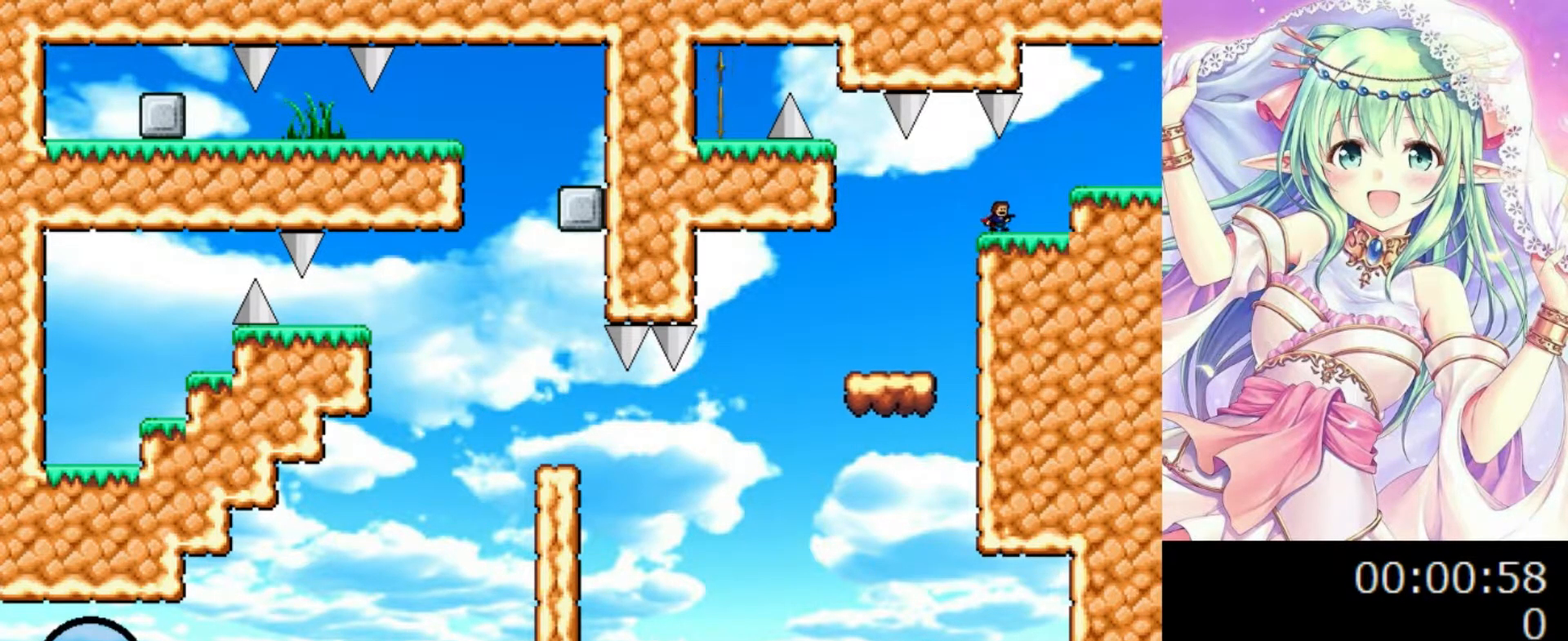
{"keys": ["left"], "events": [[40, "left", "down"], [80, "0", "down"], [140, "0", "up"]]}
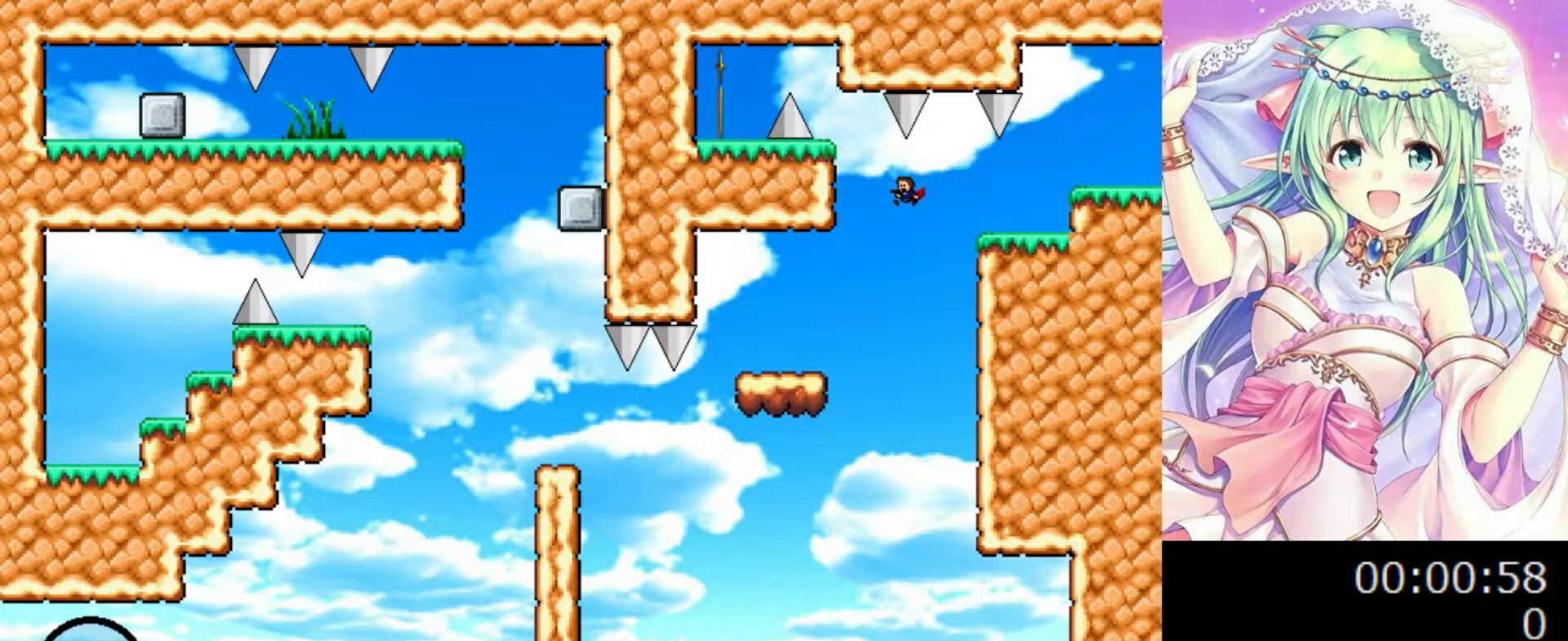
{"keys": [], "events": [[20, "0", "down"], [280, "left", "up"], [320, "0", "up"]]}
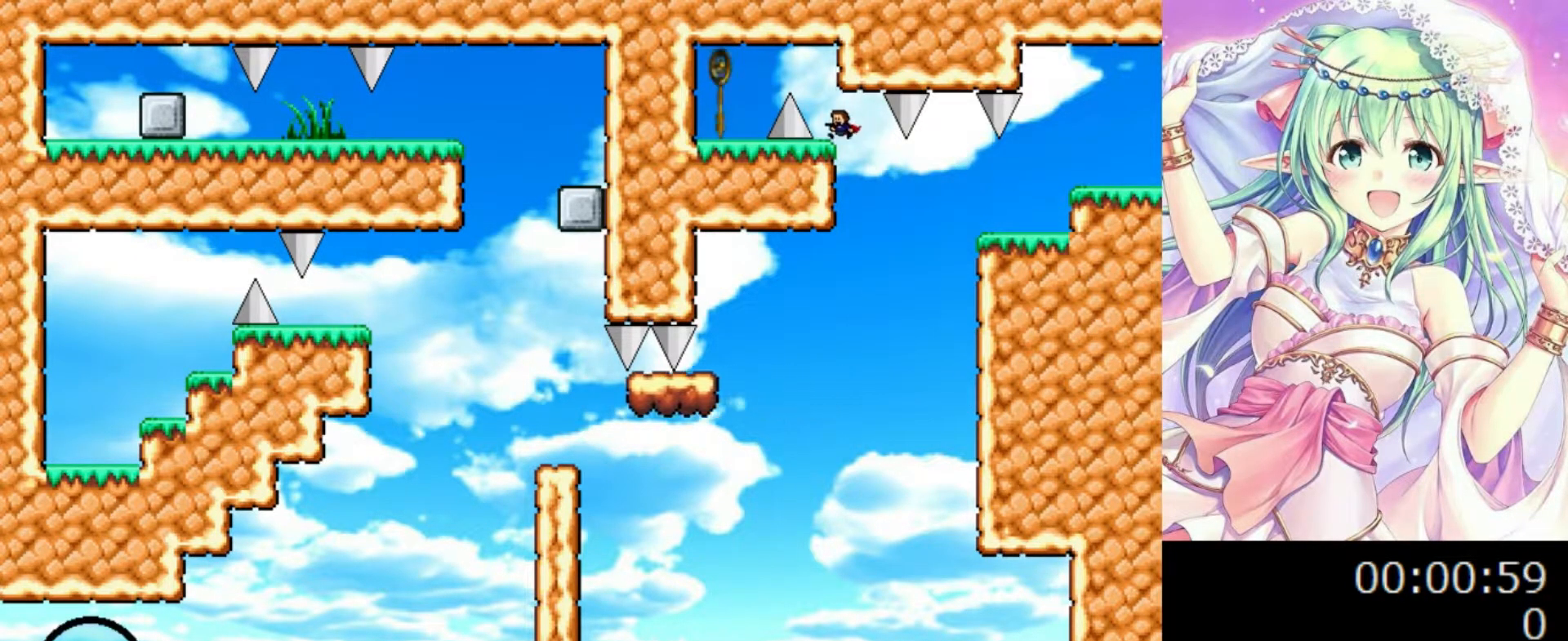
{"keys": ["left"], "events": [[80, "left", "down"], [120, "0", "down"], [500, "0", "up"]]}
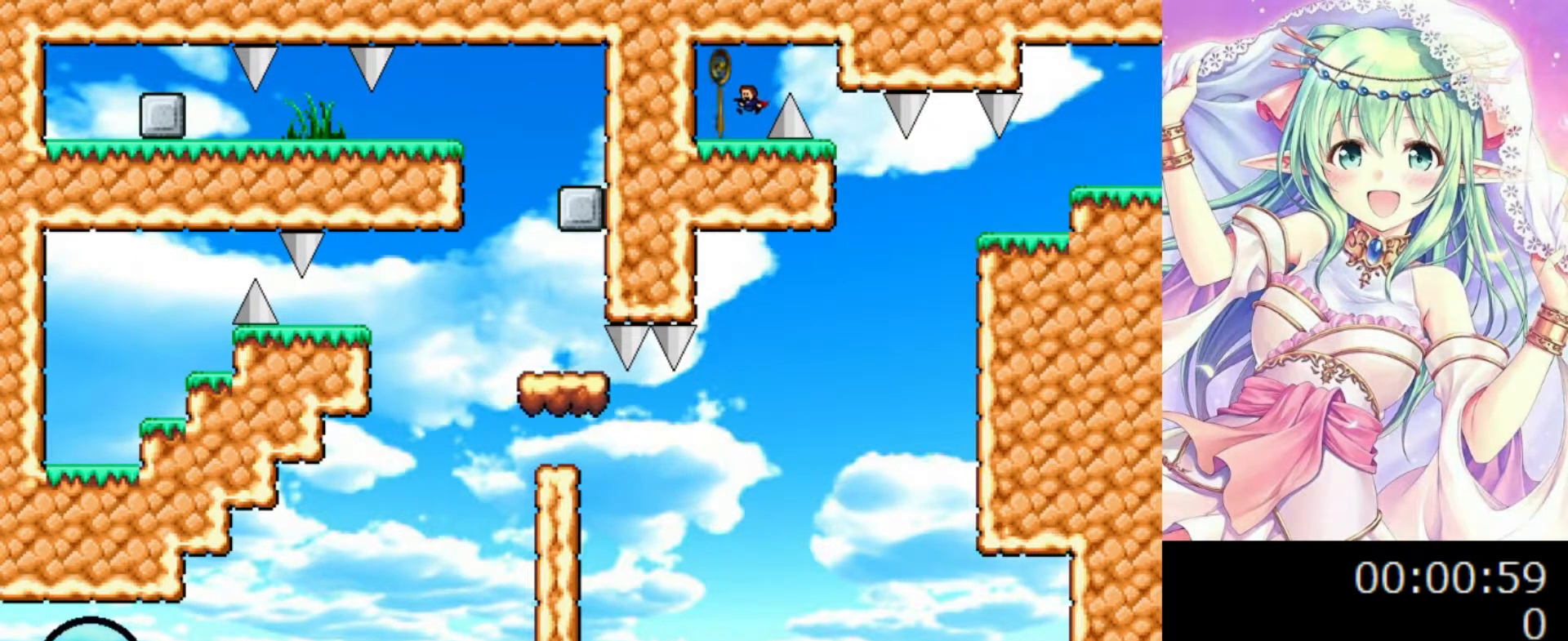
{"keys": ["0", "right"], "events": [[140, "left", "up"], [300, "right", "down"], [380, "0", "down"]]}
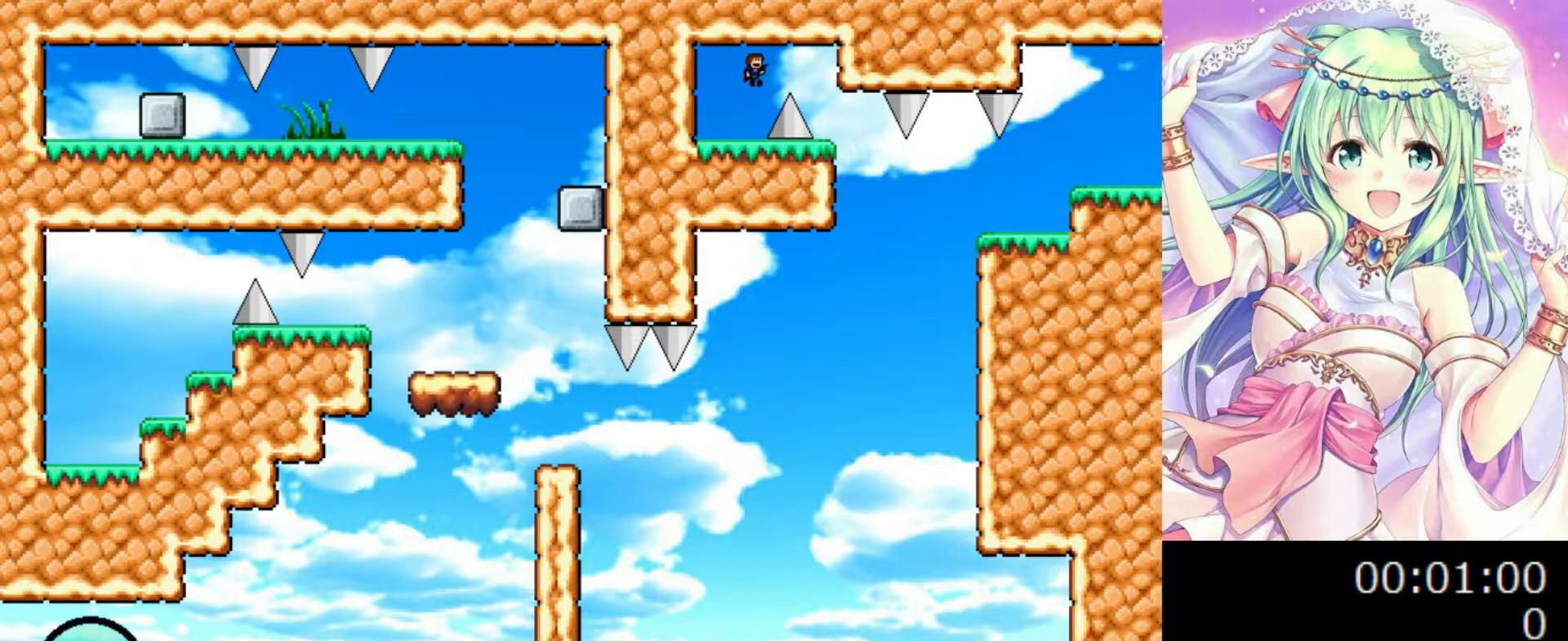
{"keys": ["right"], "events": [[360, "0", "up"]]}
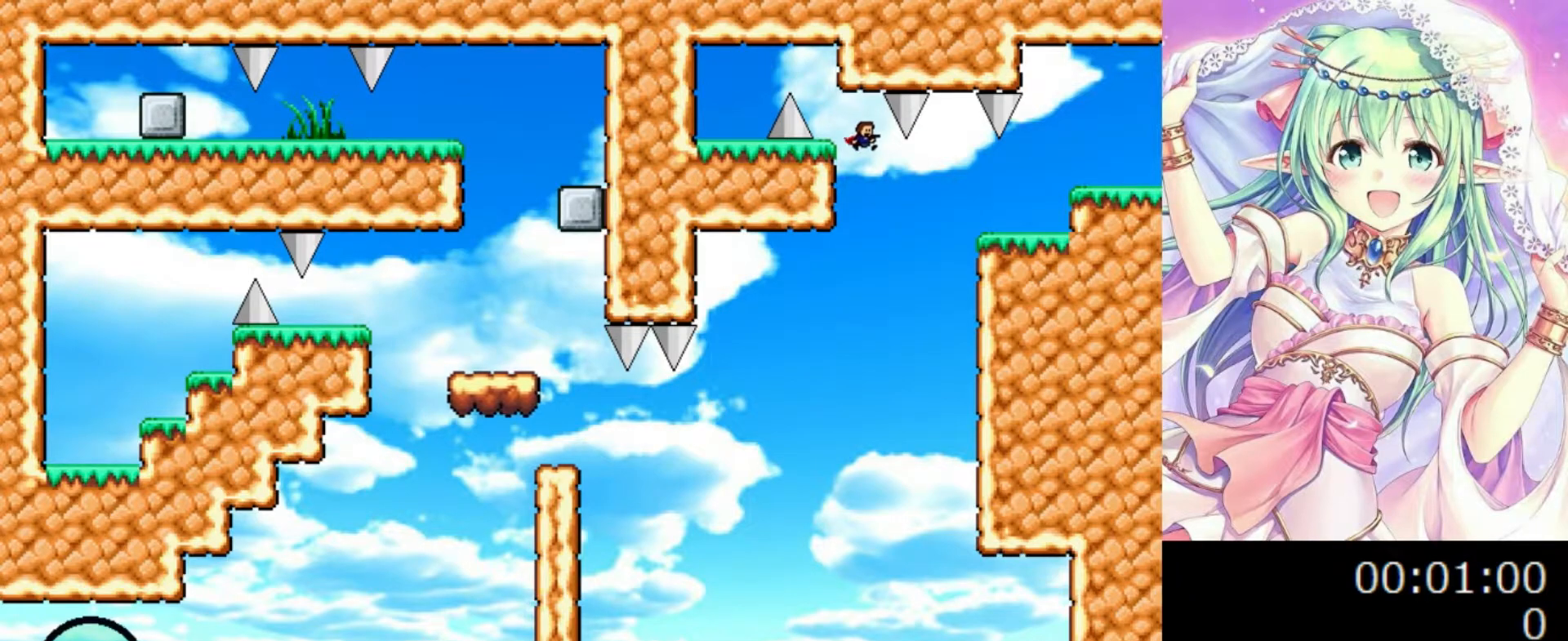
{"keys": ["right"], "events": [[260, "0", "down"], [420, "0", "up"]]}
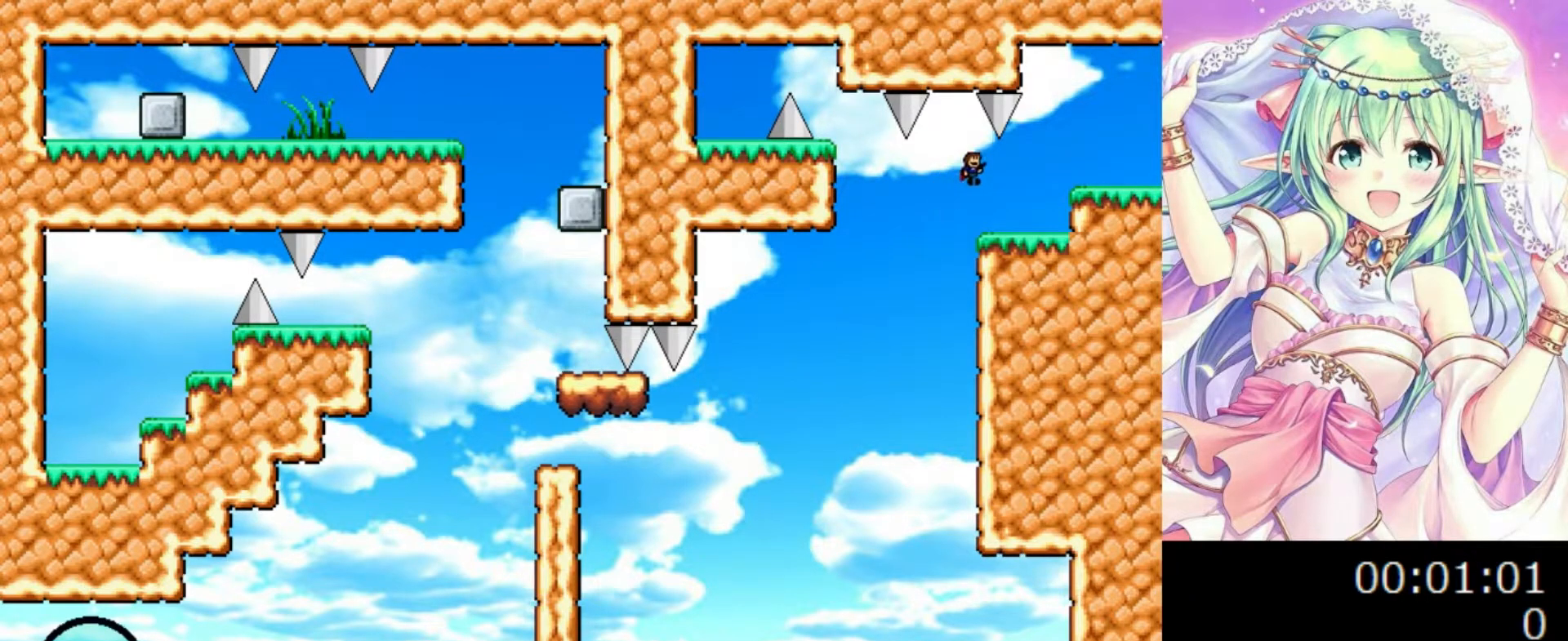
{"keys": ["right"], "events": [[300, "0", "down"], [400, "0", "up"]]}
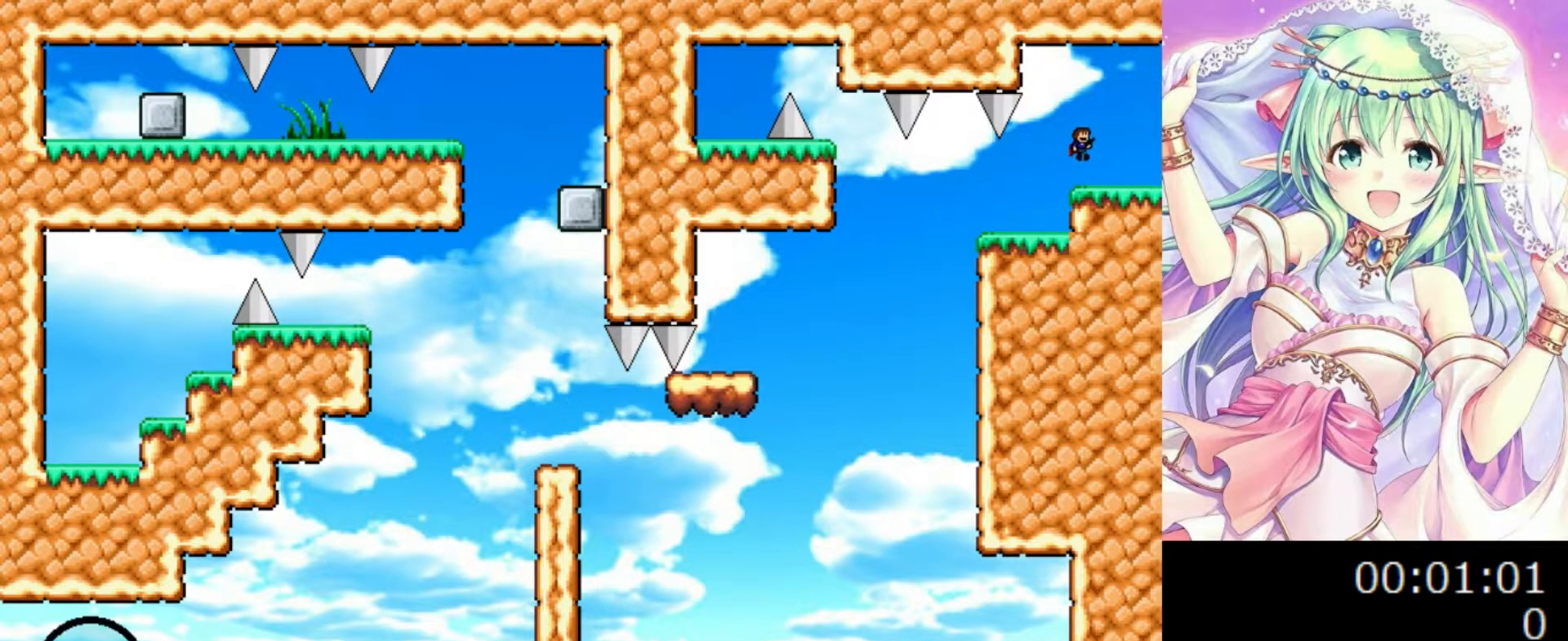
{"keys": ["right"], "events": []}
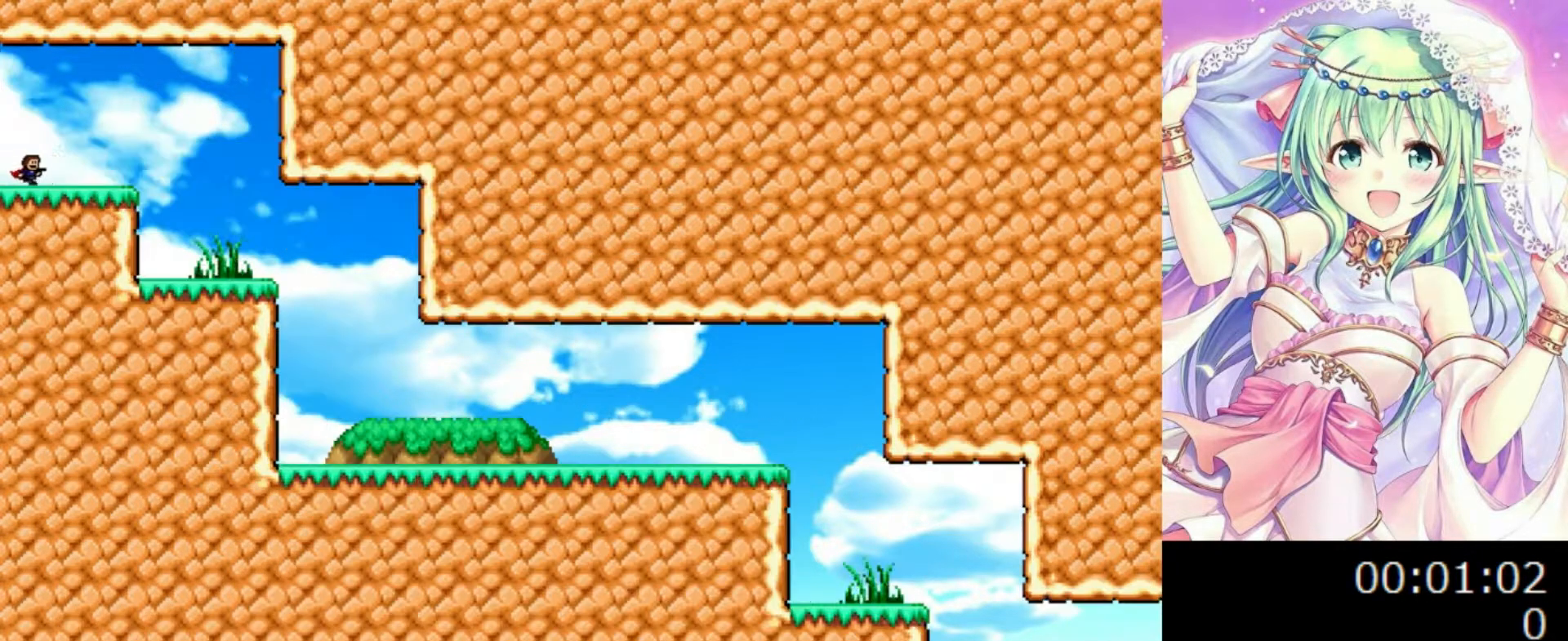
{"keys": ["right"], "events": []}
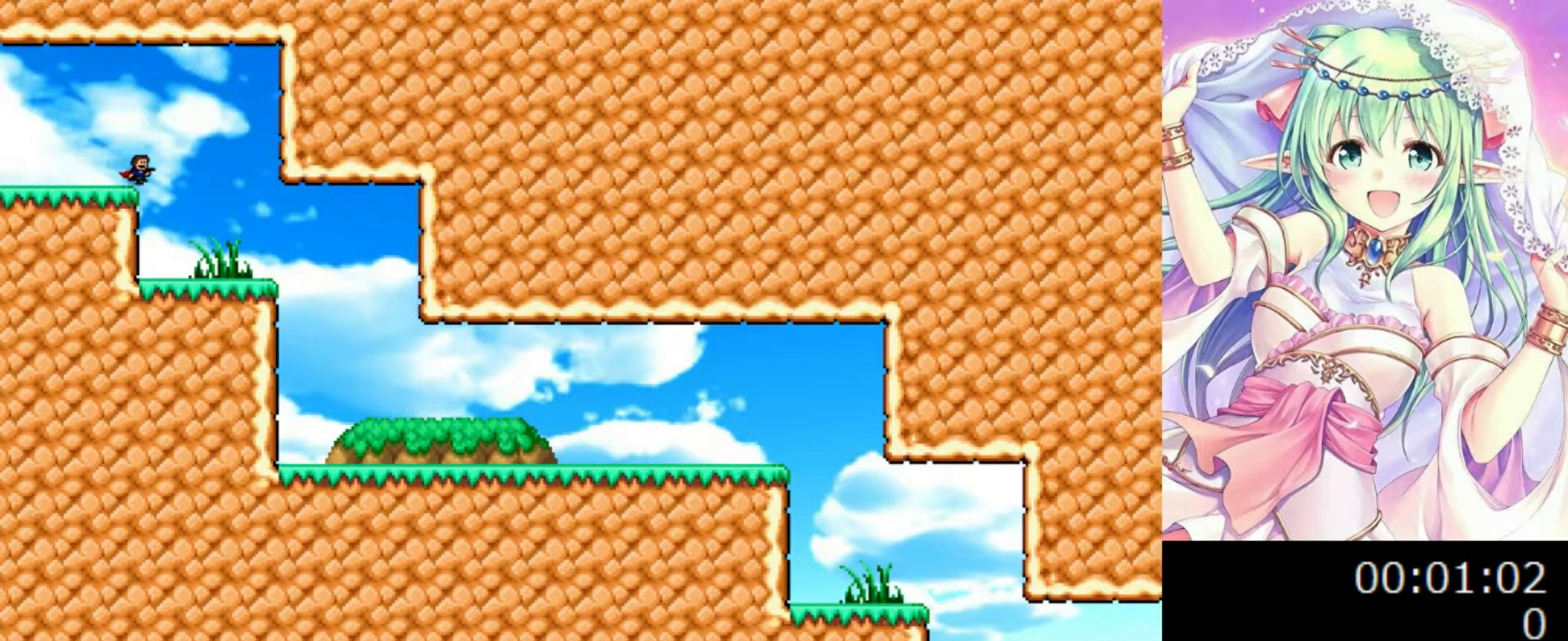
{"keys": ["right"], "events": []}
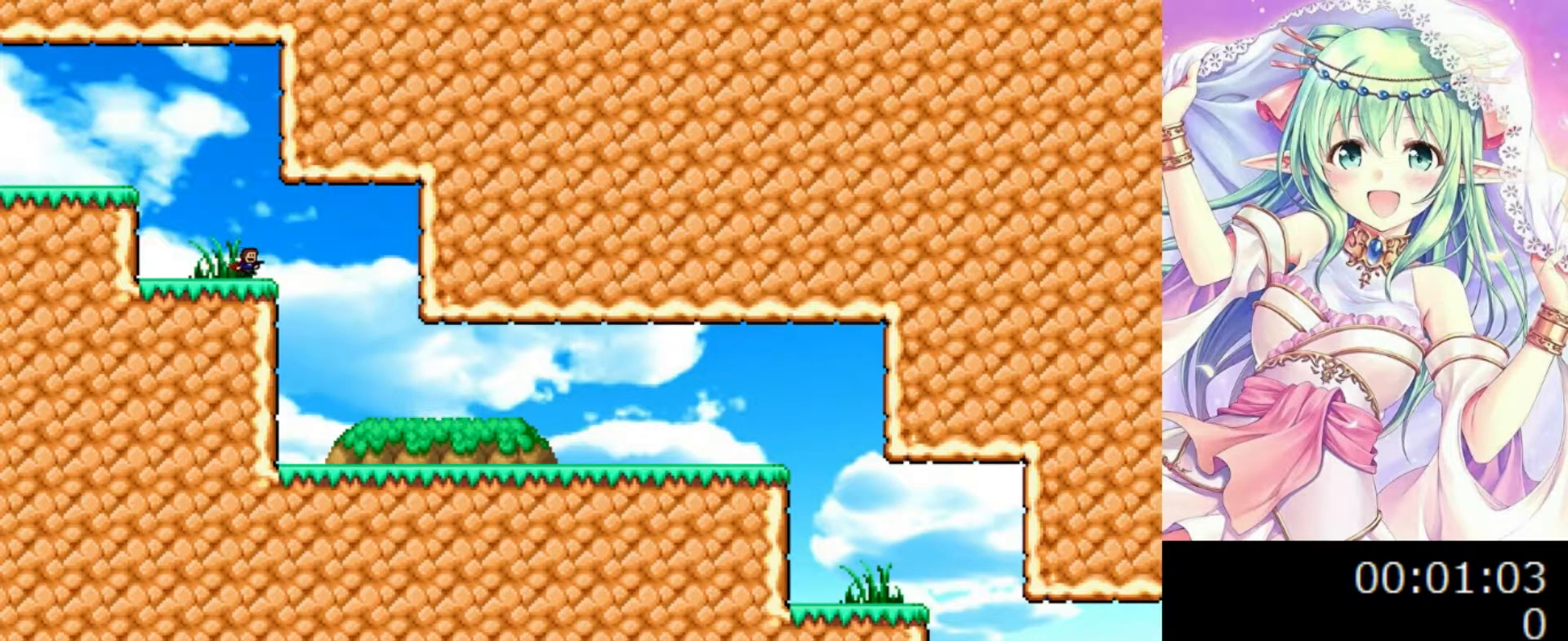
{"keys": ["right"], "events": []}
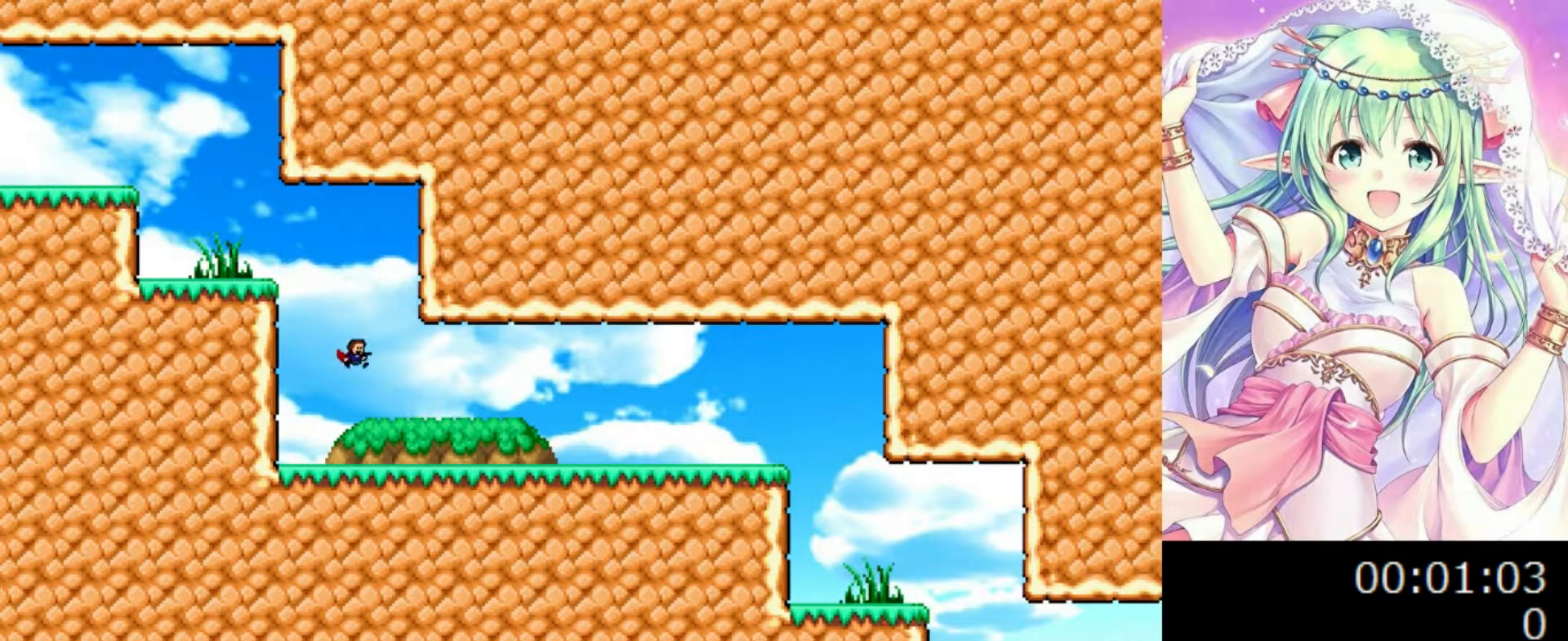
{"keys": ["right"], "events": [[260, "0", "down"], [320, "0", "up"]]}
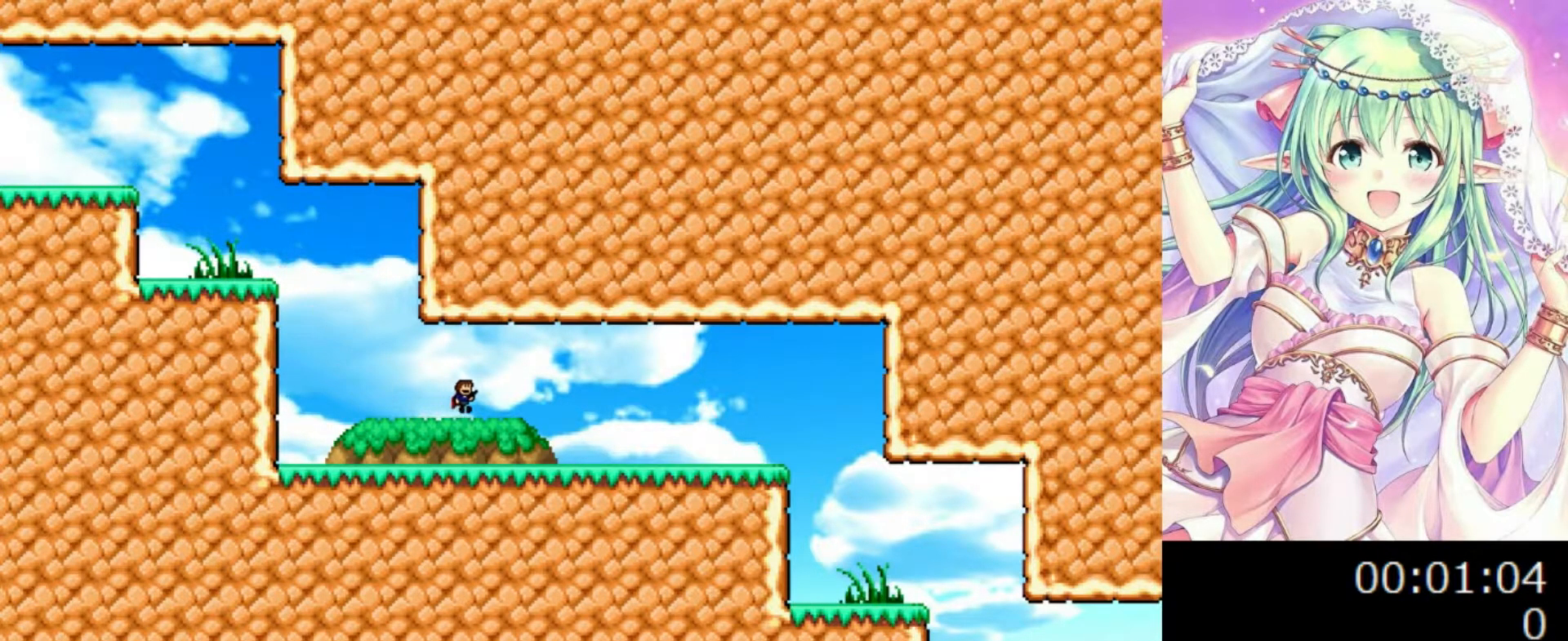
{"keys": ["right"], "events": [[240, "0", "down"], [300, "0", "up"]]}
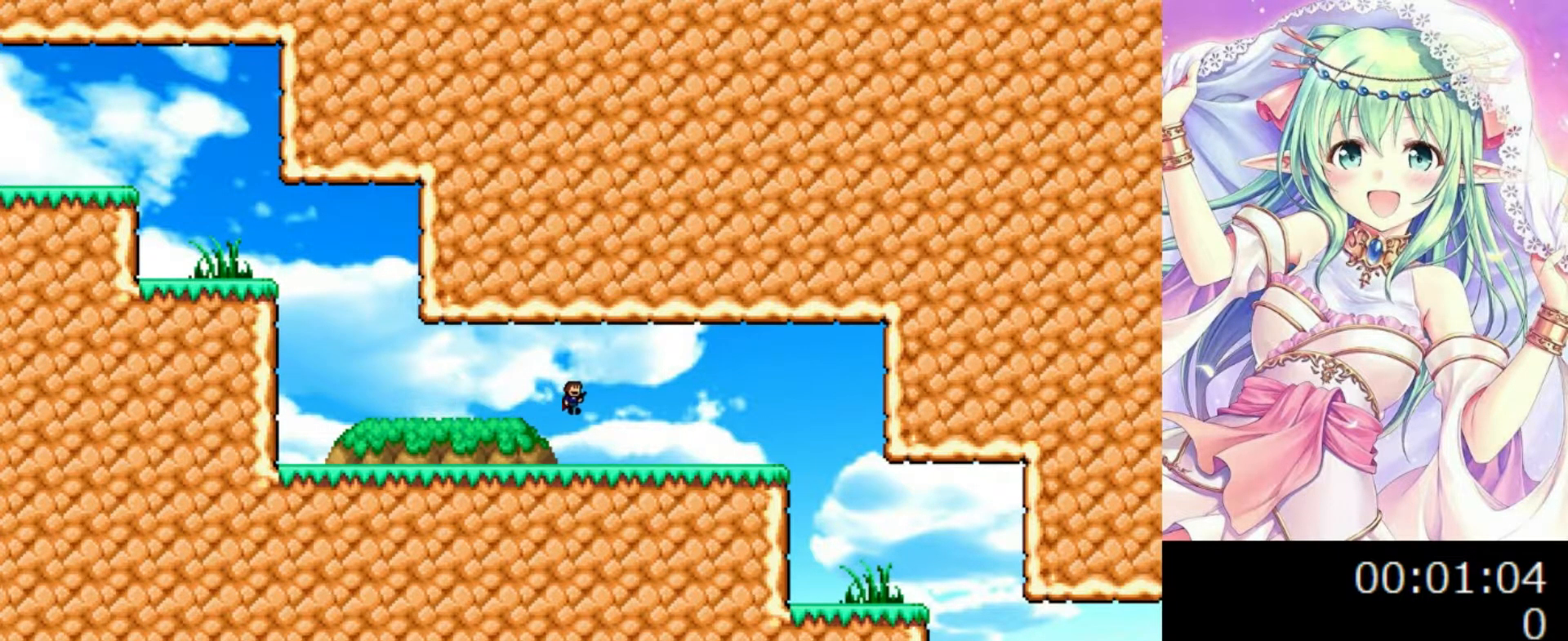
{"keys": ["right"], "events": [[220, "0", "down"], [280, "0", "up"]]}
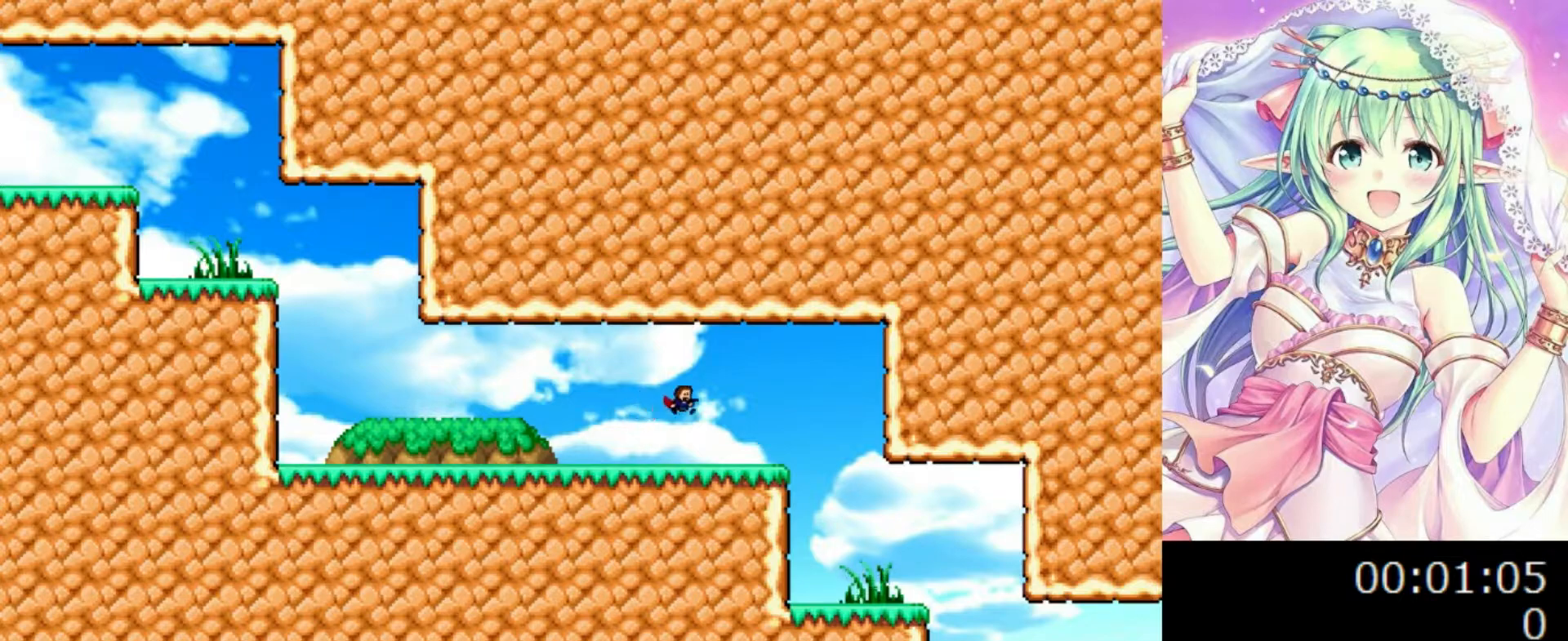
{"keys": ["right"], "events": [[220, "0", "down"], [300, "0", "up"]]}
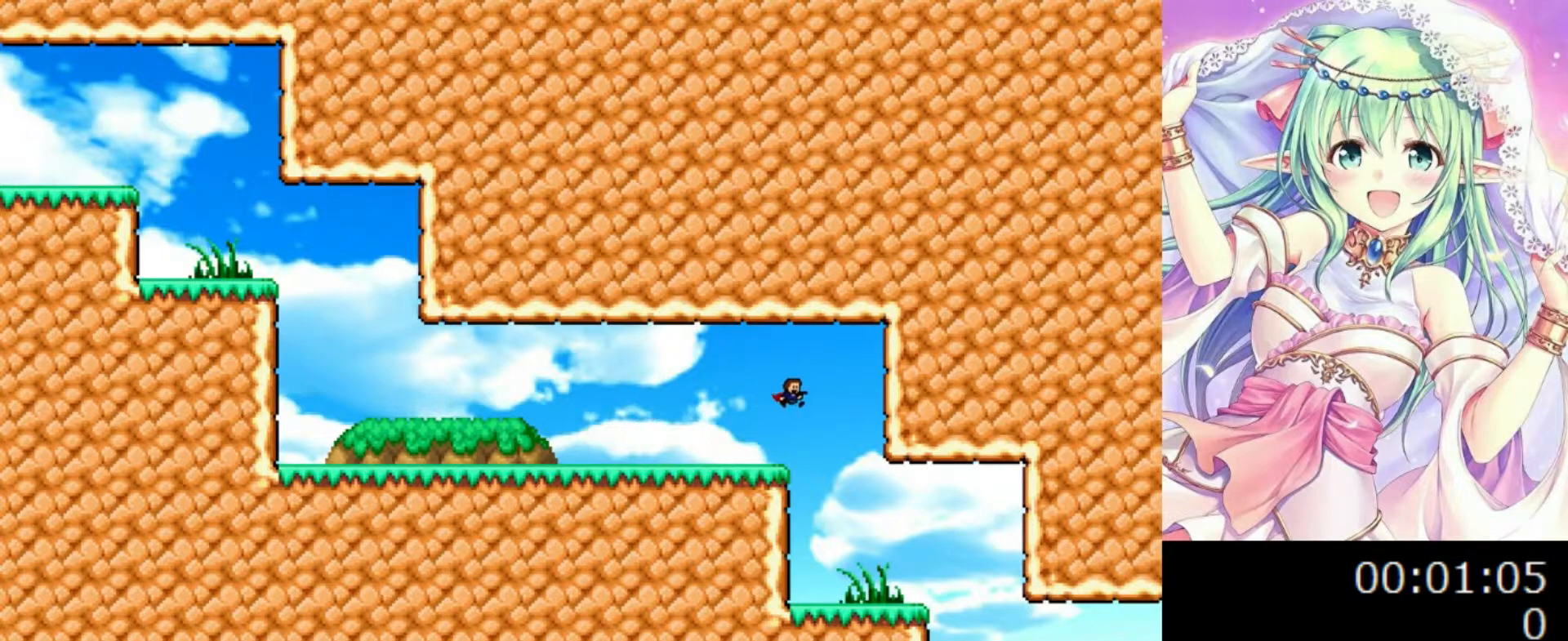
{"keys": ["right"], "events": [[400, "0", "down"], [460, "0", "up"]]}
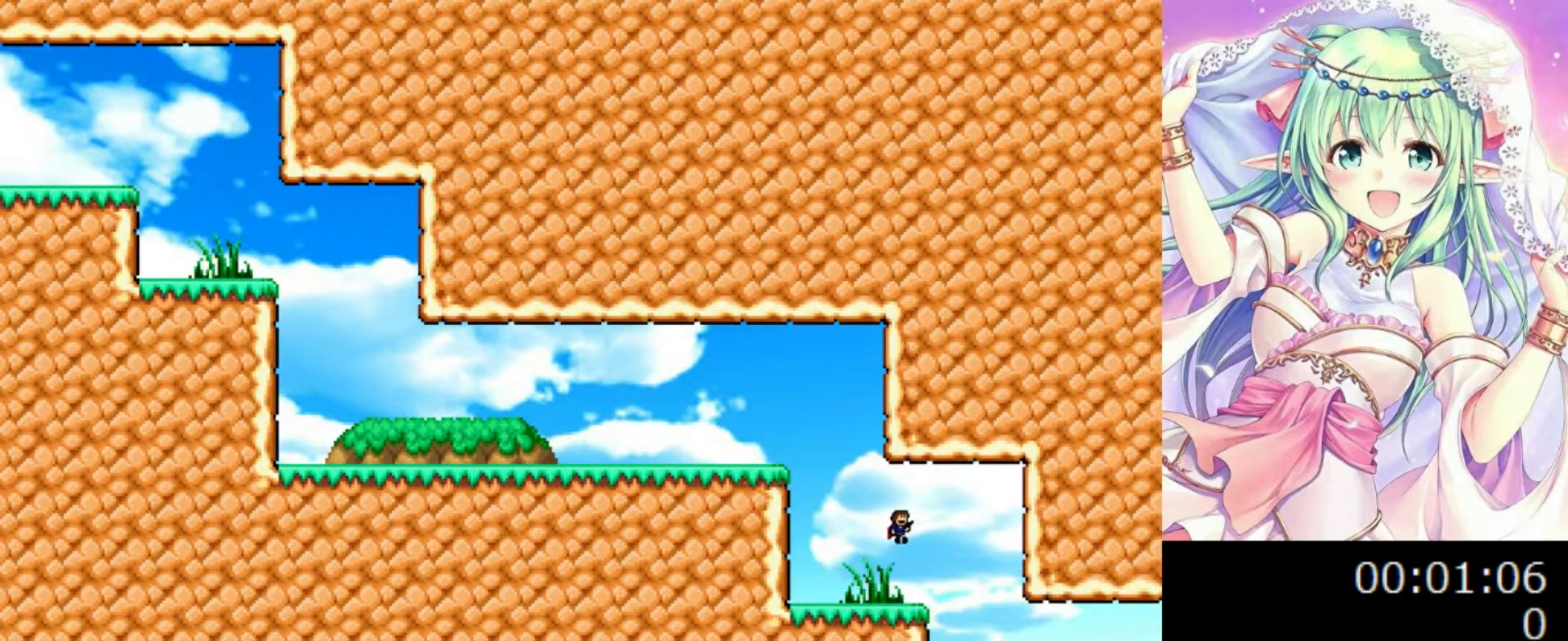
{"keys": ["right"], "events": []}
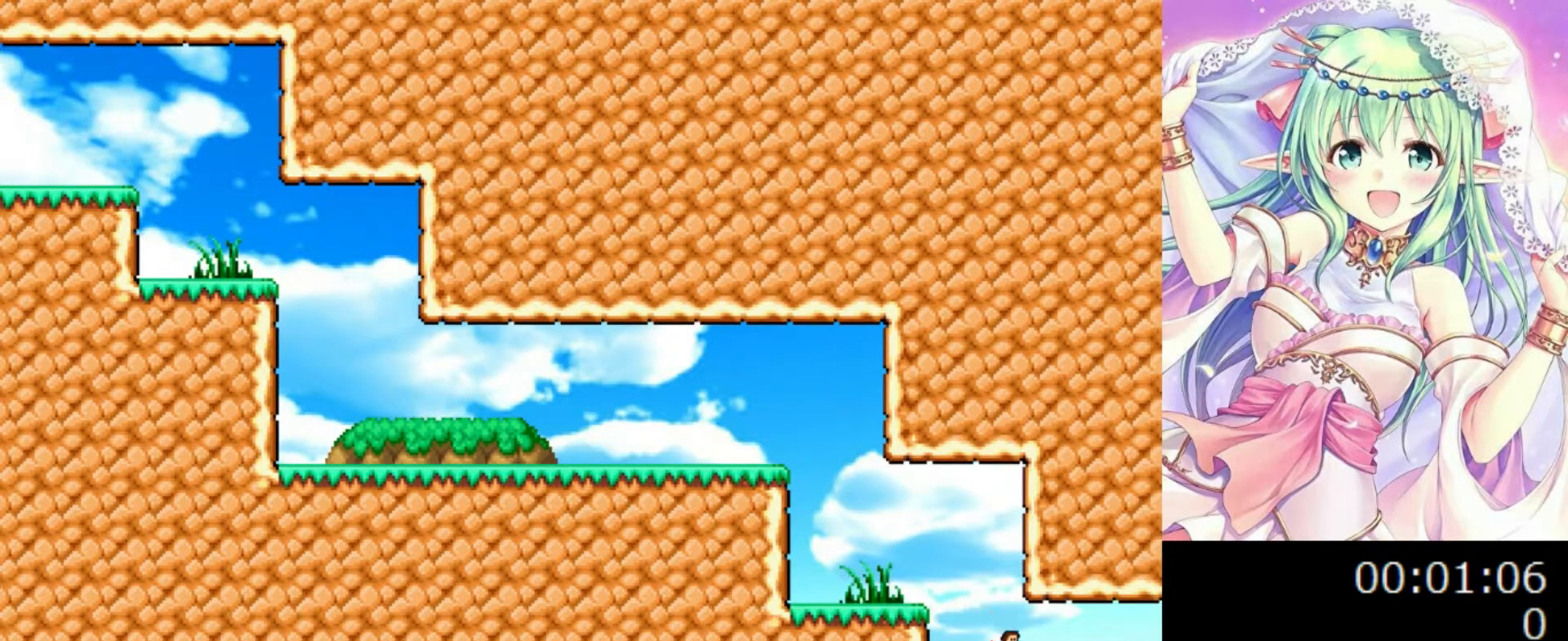
{"keys": ["right"], "events": []}
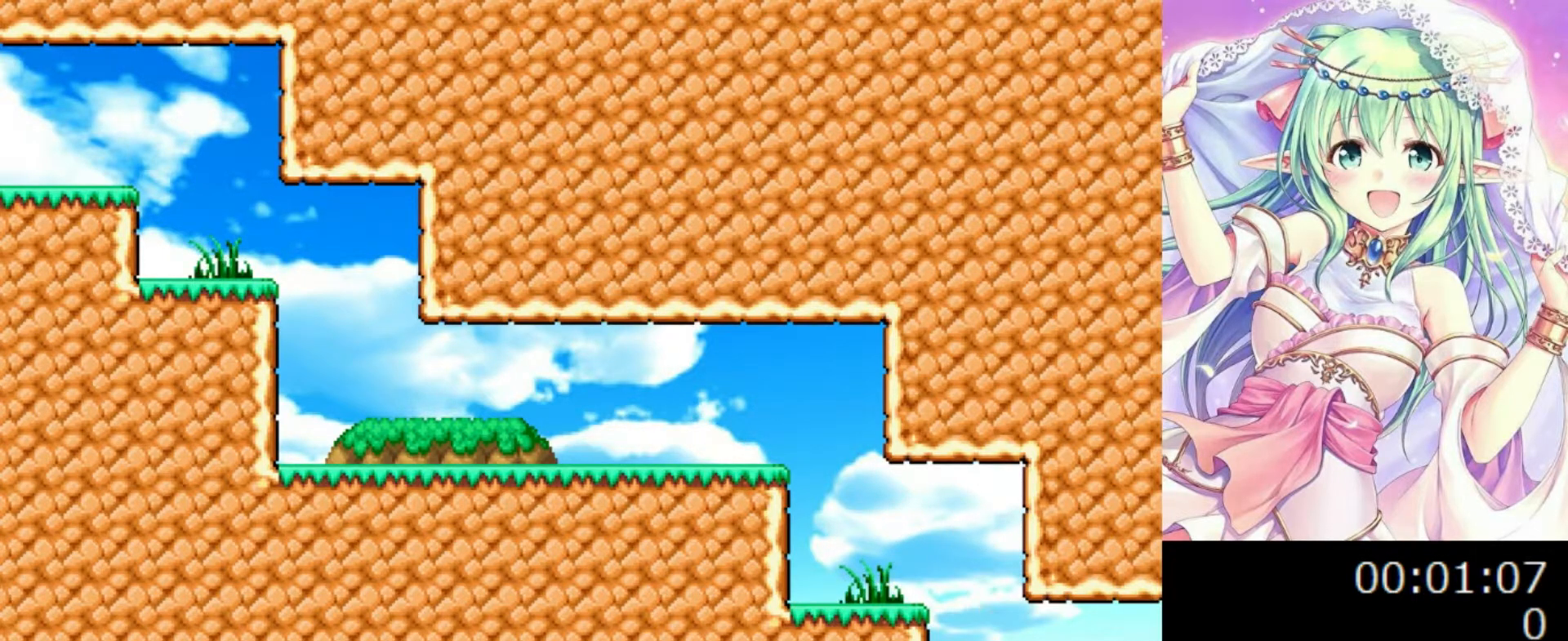
{"keys": [], "events": [[440, "right", "up"]]}
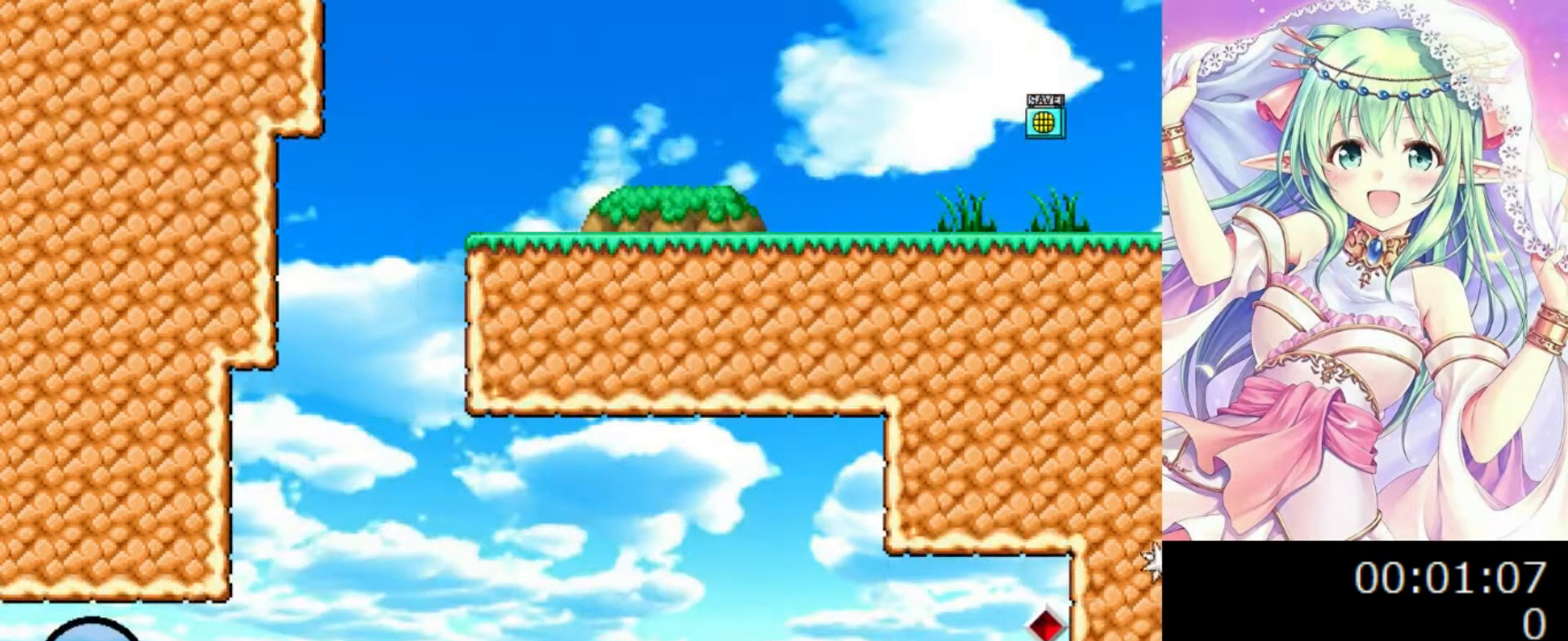
{"keys": ["left", "z"], "events": [[140, "right", "down"], [300, "0", "down"], [400, "0", "up"], [440, "left", "down"], [440, "right", "up"], [480, "z", "down"]]}
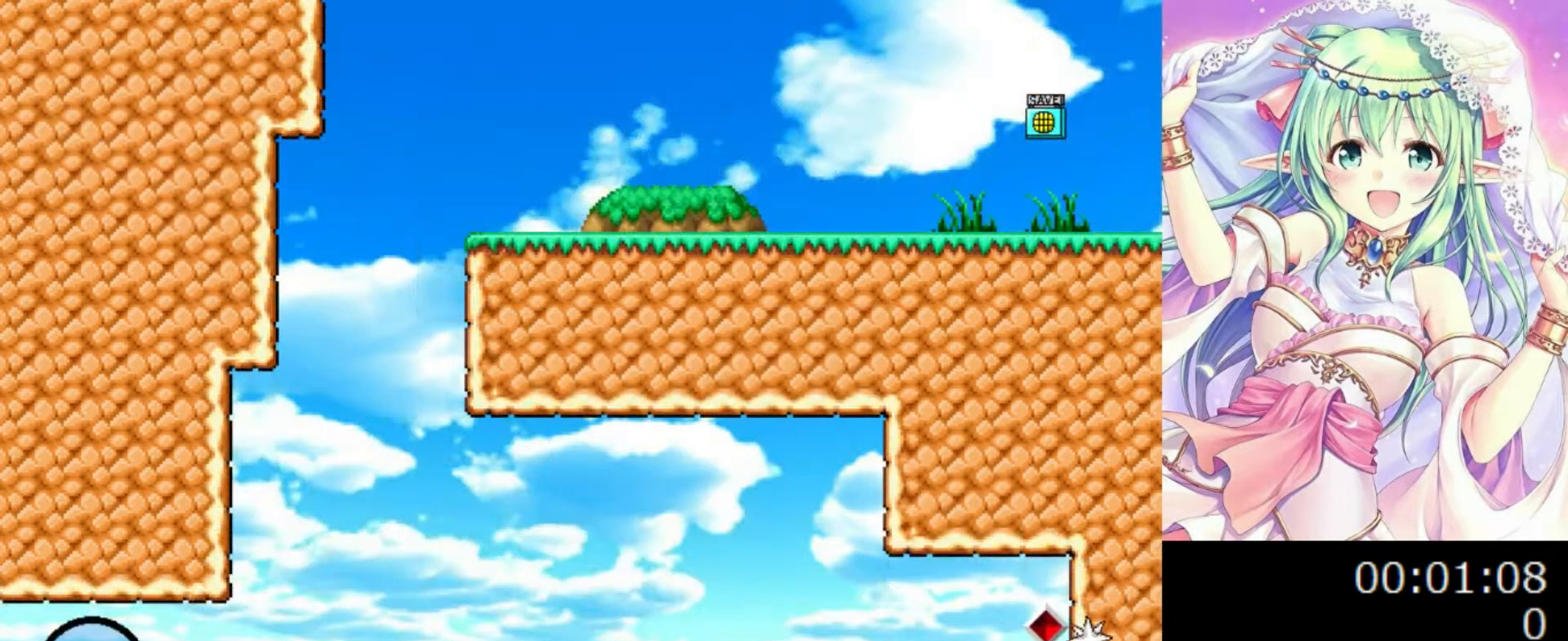
{"keys": ["0", "right"], "events": [[40, "left", "up"], [100, "right", "down"], [120, "z", "up"], [440, "0", "down"]]}
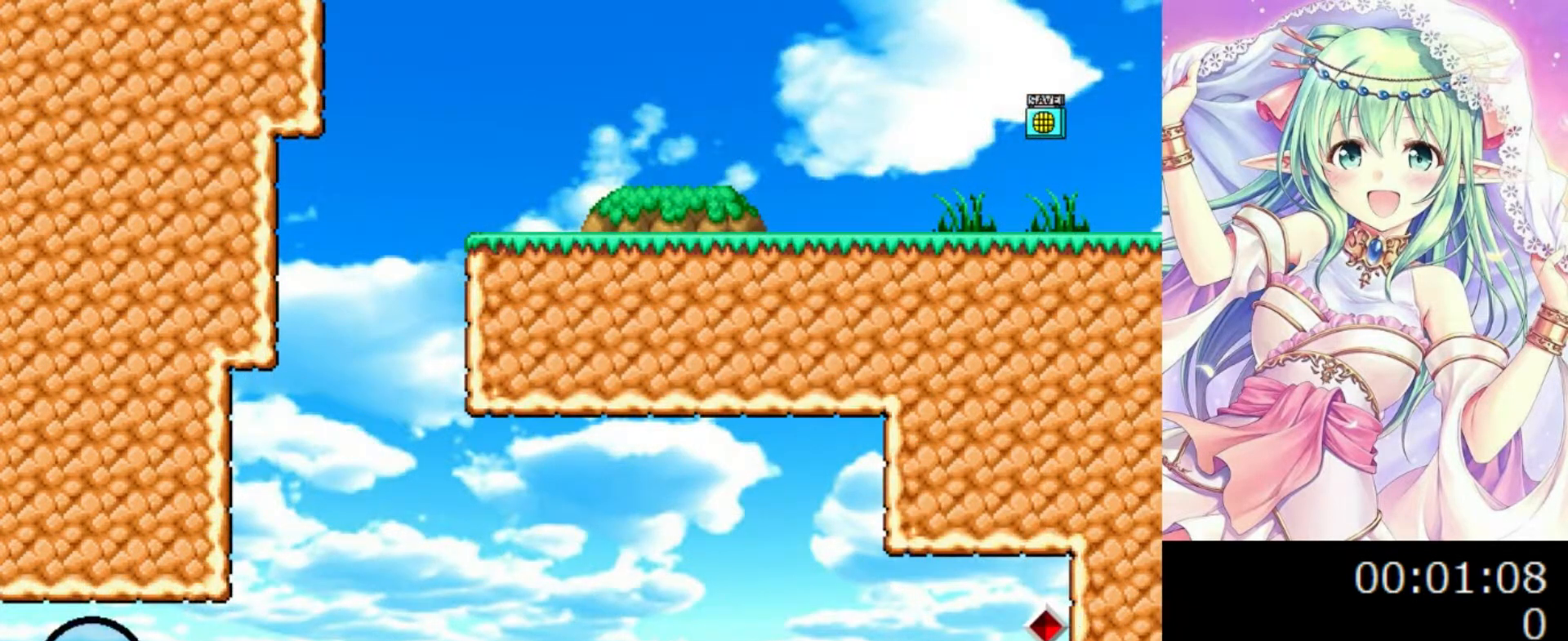
{"keys": ["right"], "events": [[100, "0", "up"]]}
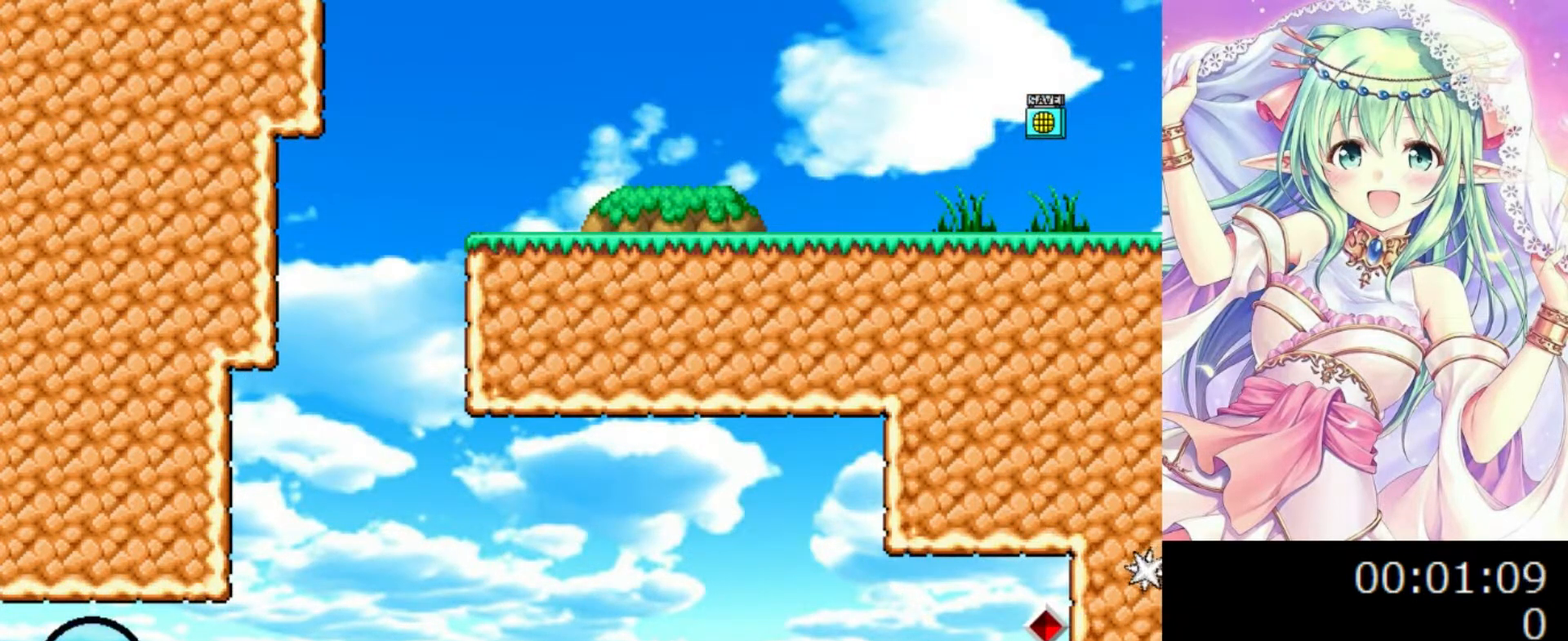
{"keys": ["right"], "events": [[80, "0", "down"], [120, "0", "up"]]}
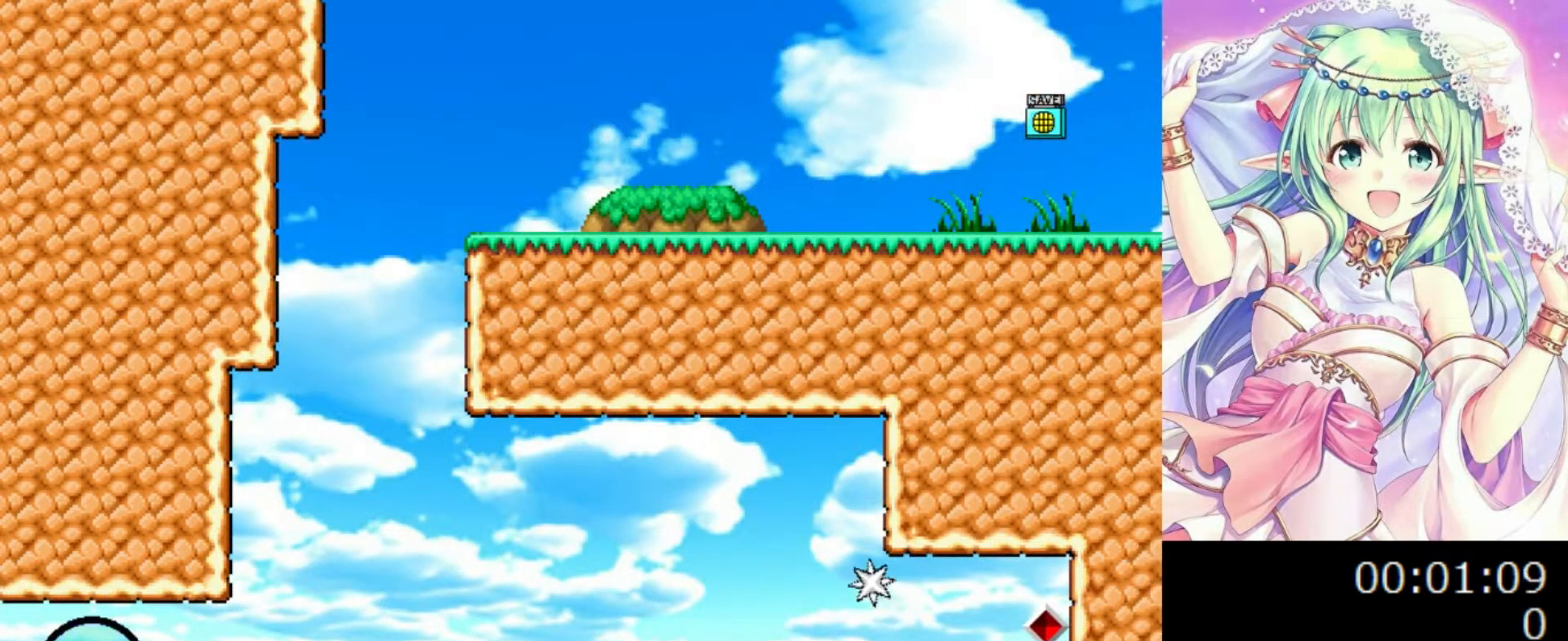
{"keys": ["right"], "events": [[100, "0", "down"], [220, "0", "up"]]}
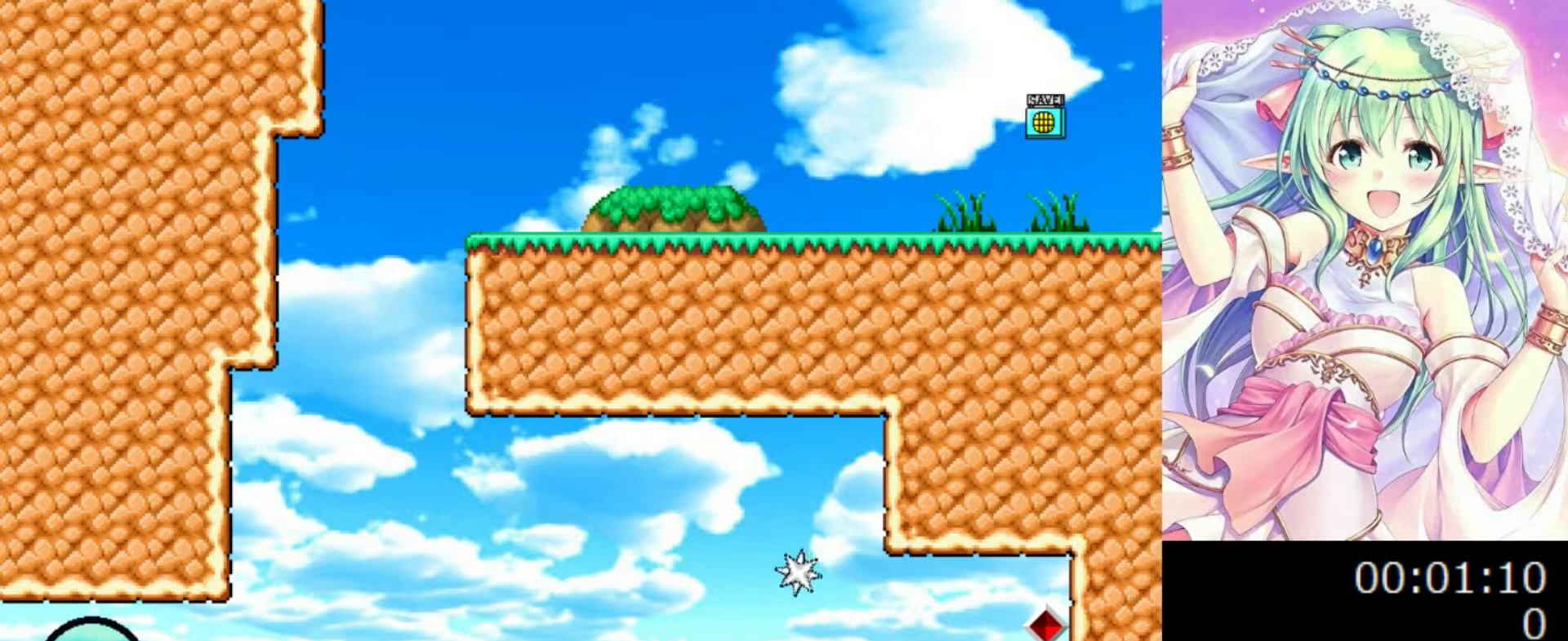
{"keys": ["0", "left"], "events": [[100, "0", "down"], [400, "right", "up"], [420, "left", "down"]]}
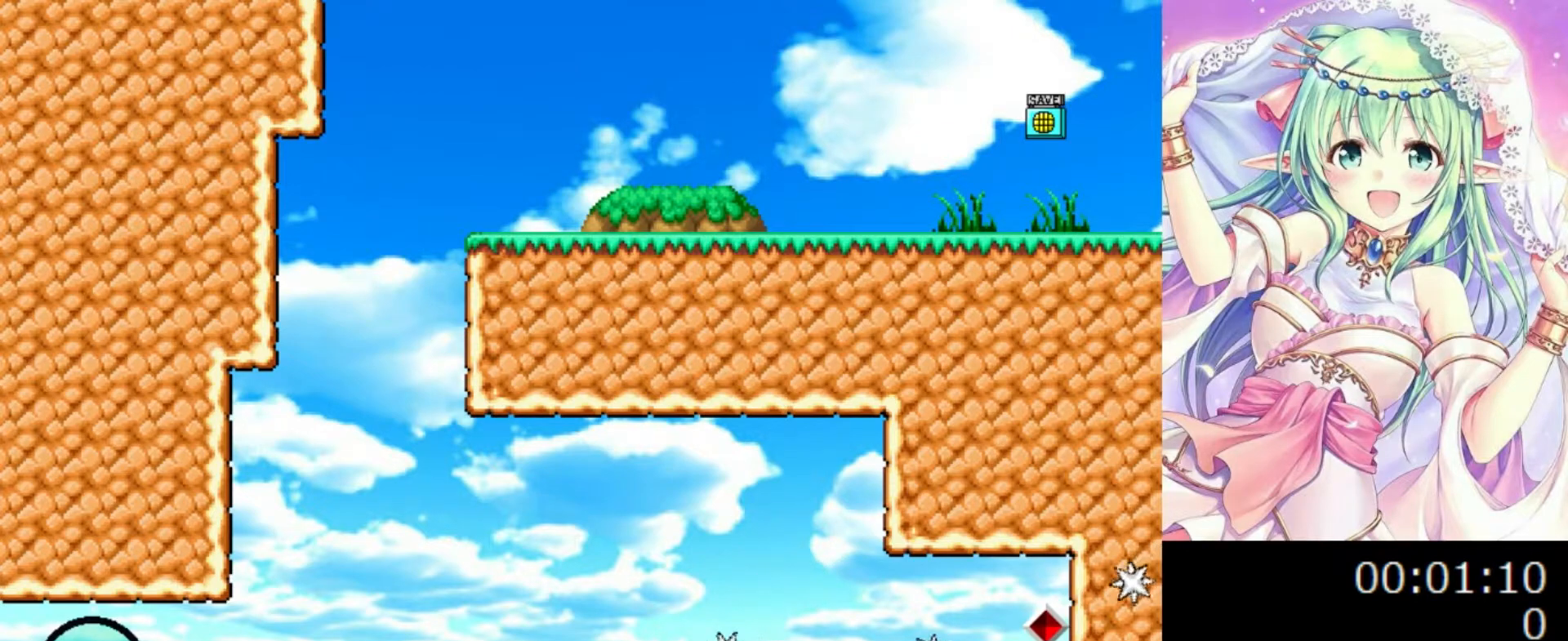
{"keys": ["left"], "events": [[100, "0", "up"], [120, "left", "up"], [340, "0", "down"], [400, "0", "up"], [480, "left", "down"]]}
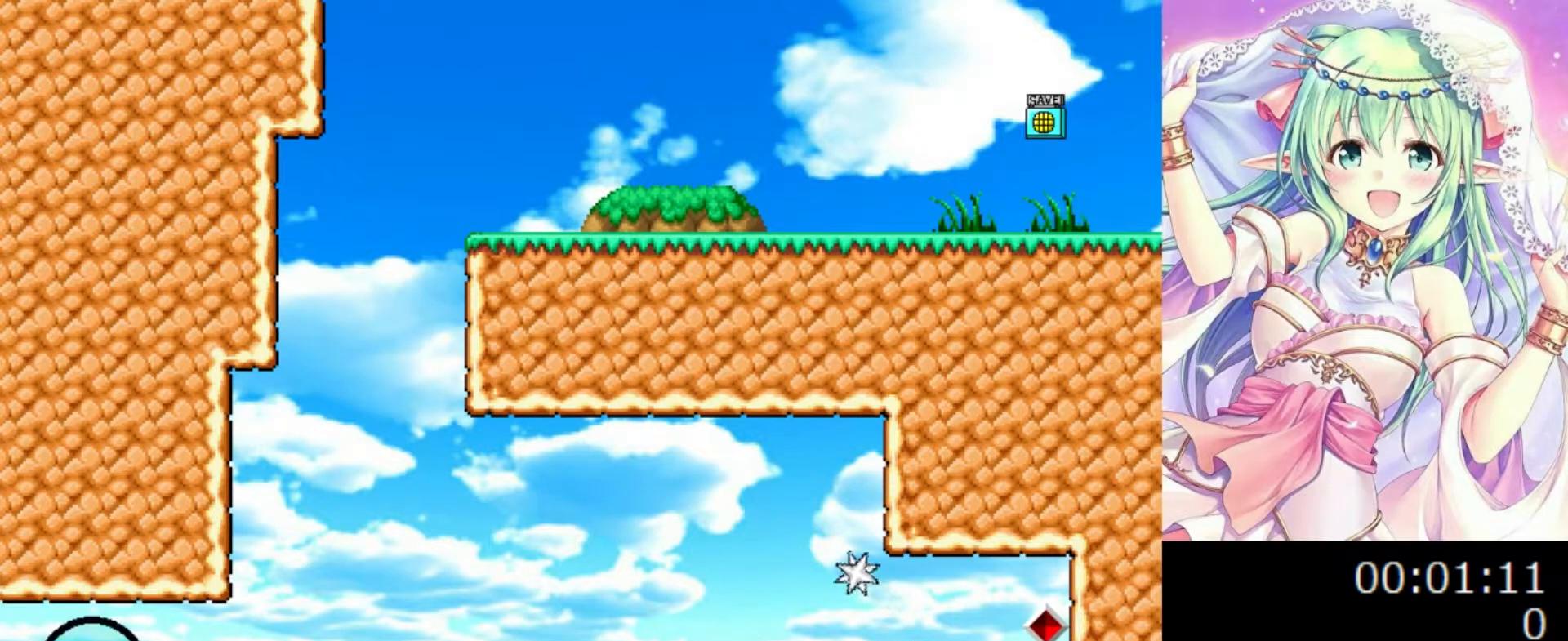
{"keys": ["0", "right"], "events": [[140, "left", "up"], [300, "right", "down"], [320, "0", "down"]]}